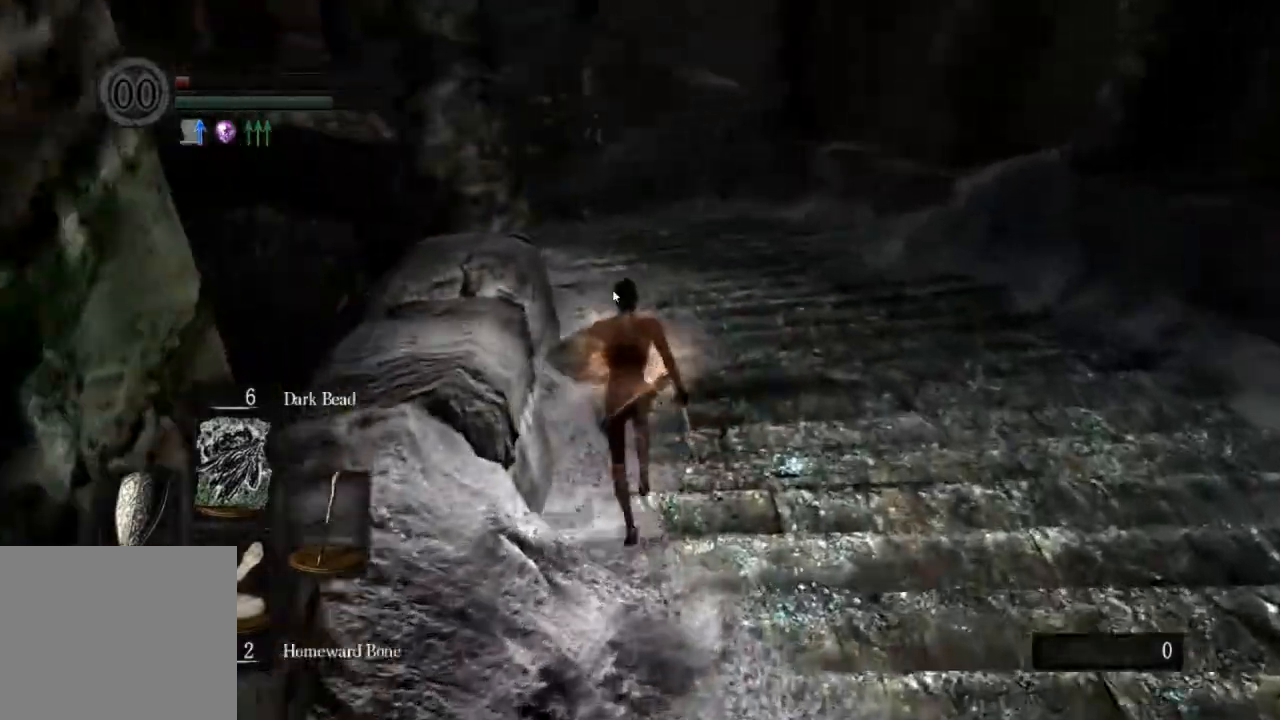
Gameplay with a controller (PlayStation layout); each line is a JSON object with the inputs held at the frame after it. "events" lists button and stick changes between this image and that frame as [ms after this image, input, new state], when the widget could be followed in between.
{"buttons": ["CIRCLE", "L1"], "left_stick": "up", "right_stick": "down-right", "events": [[67, "right_stick", "center"], [233, "right_stick", "down-right"]]}
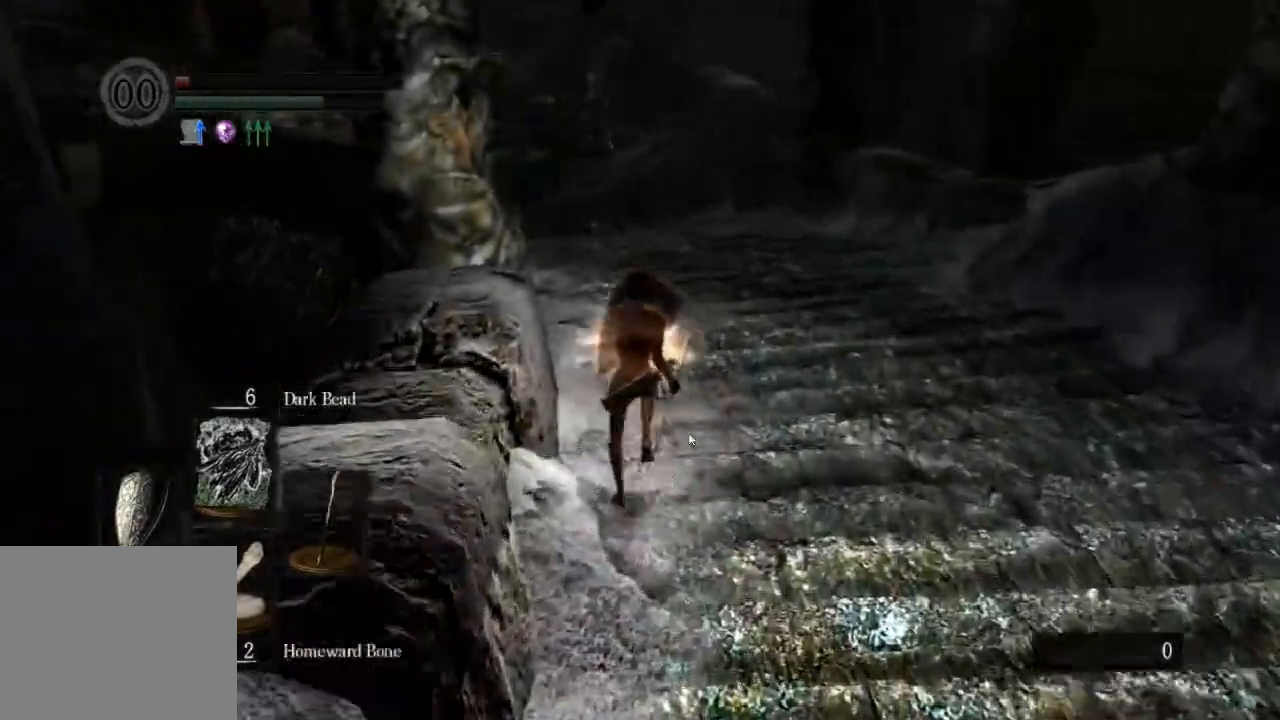
{"buttons": ["CIRCLE", "L1"], "left_stick": "up", "right_stick": "center", "events": [[100, "right_stick", "center"], [167, "right_stick", "right"], [300, "right_stick", "center"]]}
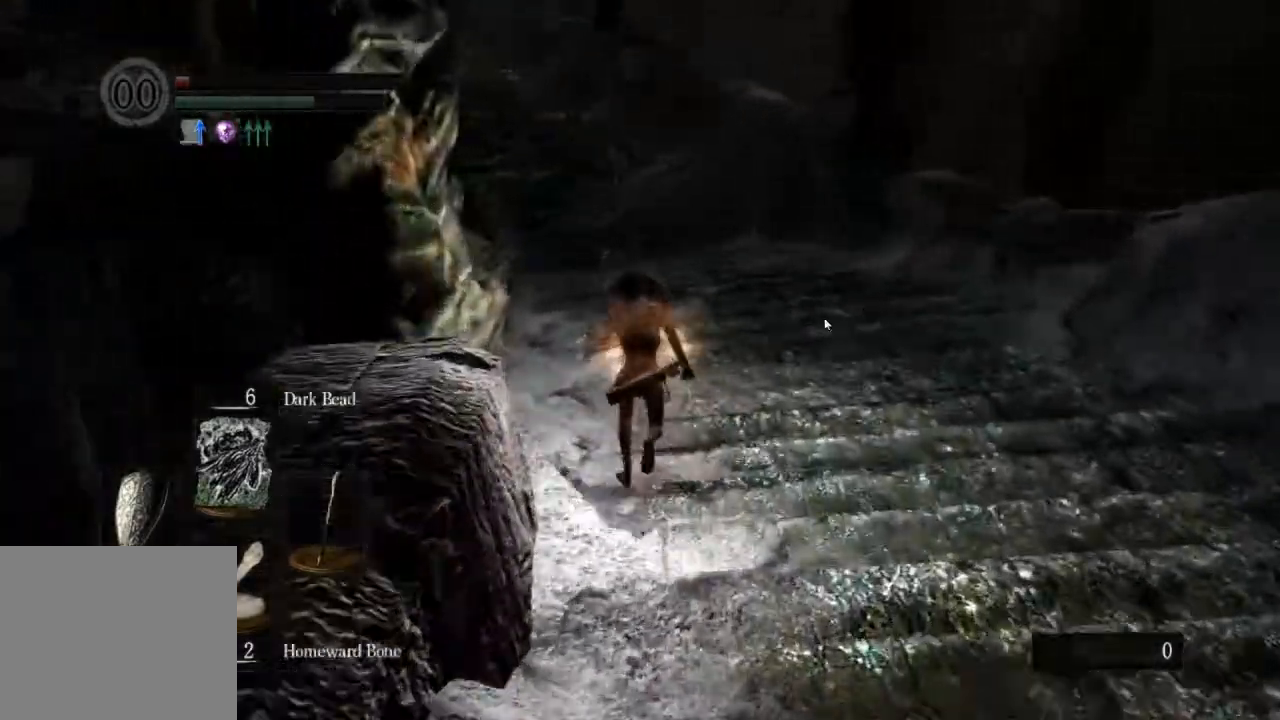
{"buttons": ["CIRCLE", "L1"], "left_stick": "up", "right_stick": "right", "events": [[100, "right_stick", "down-right"], [167, "right_stick", "center"], [300, "right_stick", "right"]]}
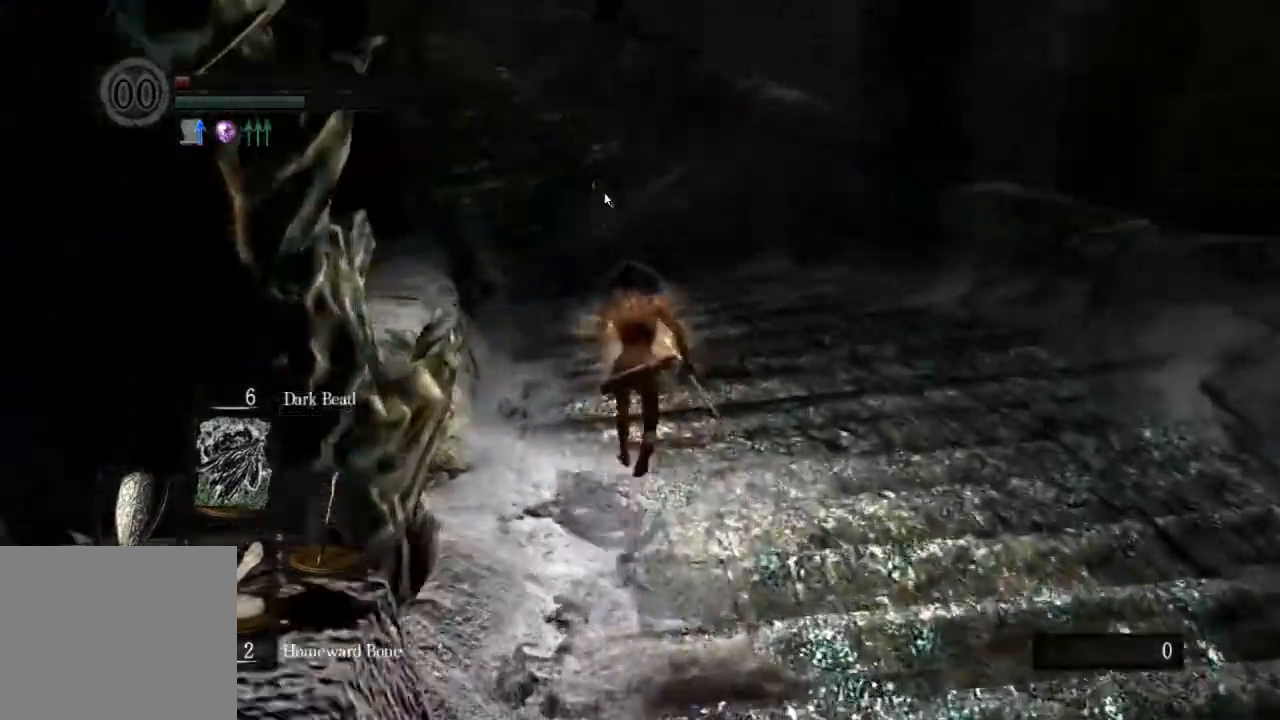
{"buttons": ["CIRCLE", "L1"], "left_stick": "up", "right_stick": "center", "events": [[33, "right_stick", "center"]]}
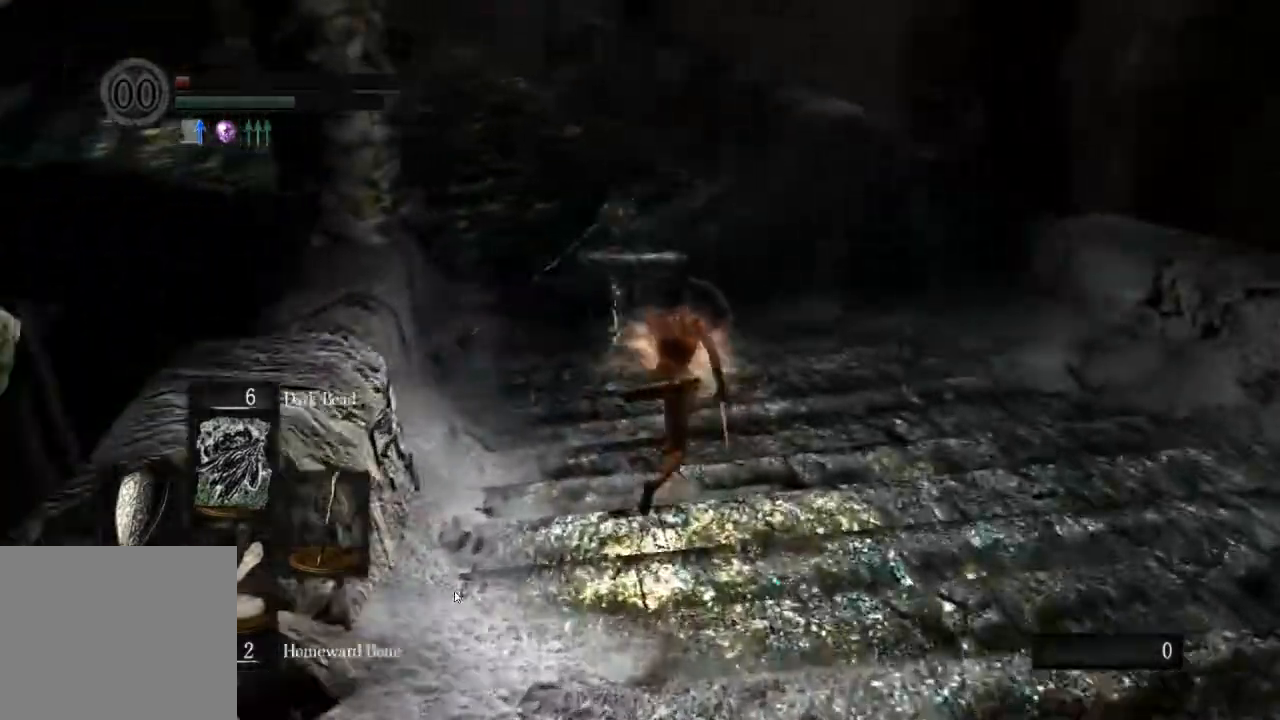
{"buttons": ["CIRCLE", "L1"], "left_stick": "up", "right_stick": "center", "events": []}
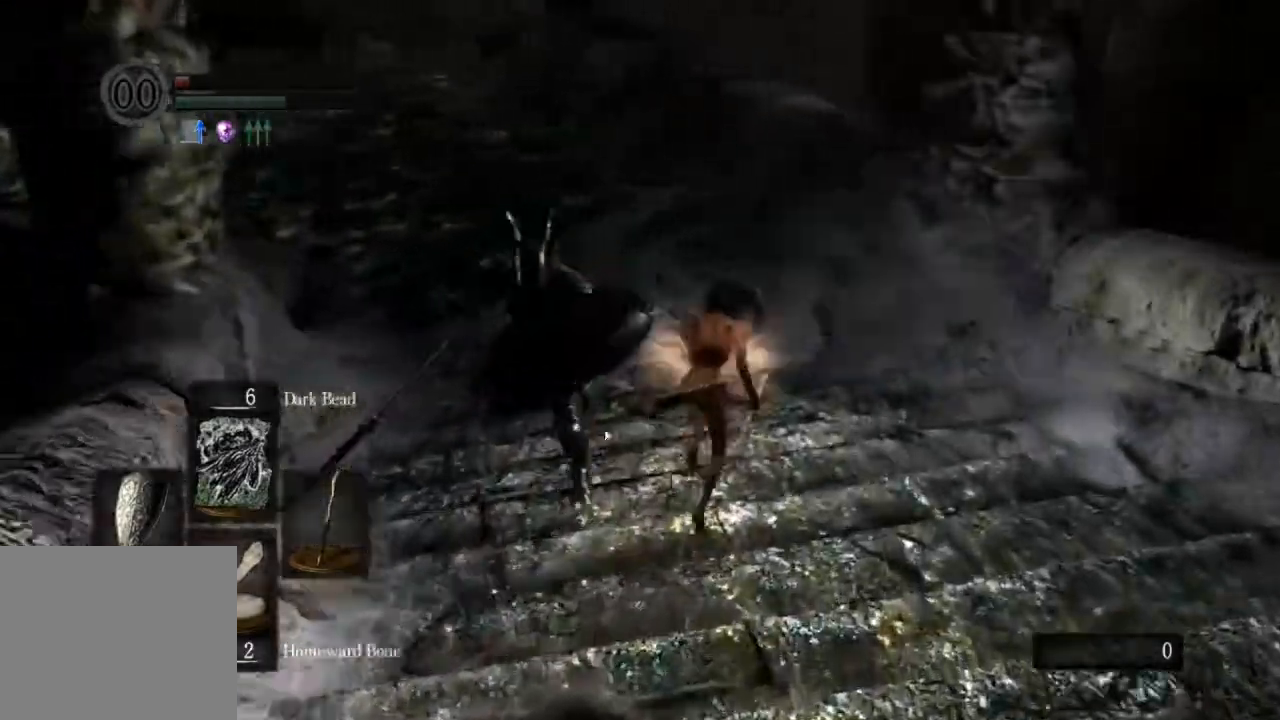
{"buttons": ["CIRCLE", "L1"], "left_stick": "up", "right_stick": "left", "events": [[167, "right_stick", "left"]]}
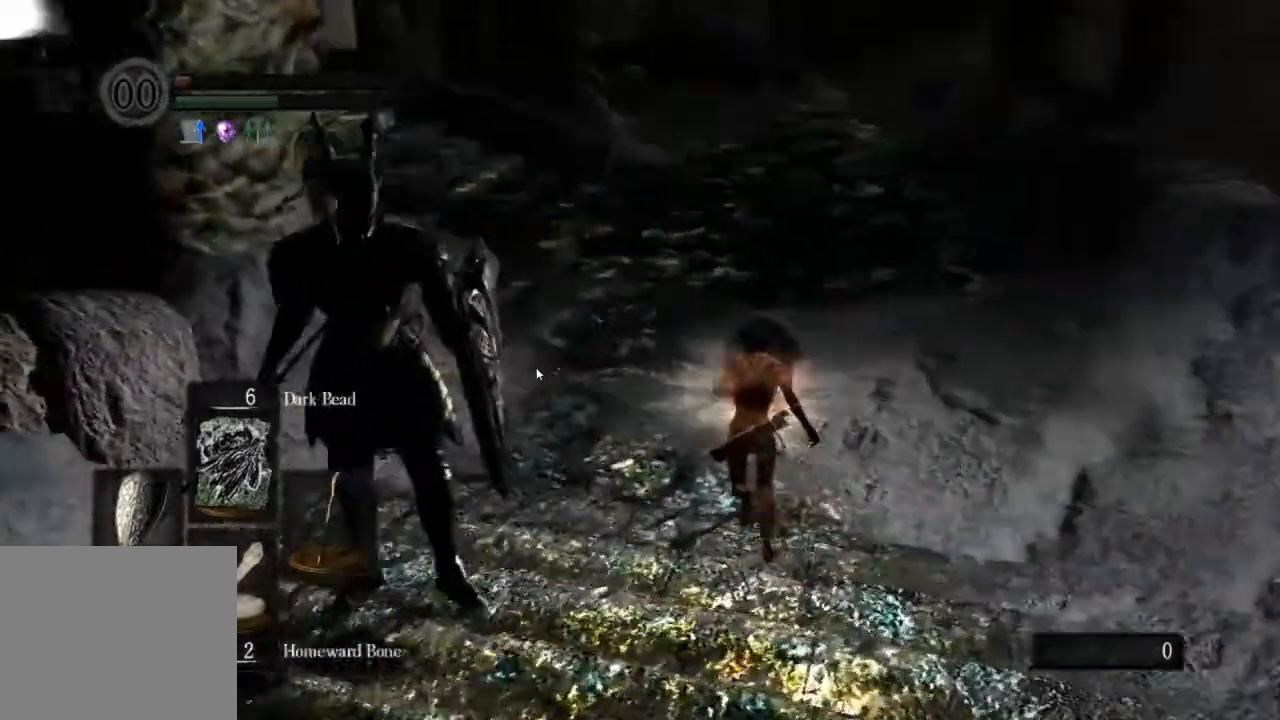
{"buttons": ["CIRCLE"], "left_stick": "up", "right_stick": "center", "events": [[133, "right_stick", "center"], [433, "L1", "up"]]}
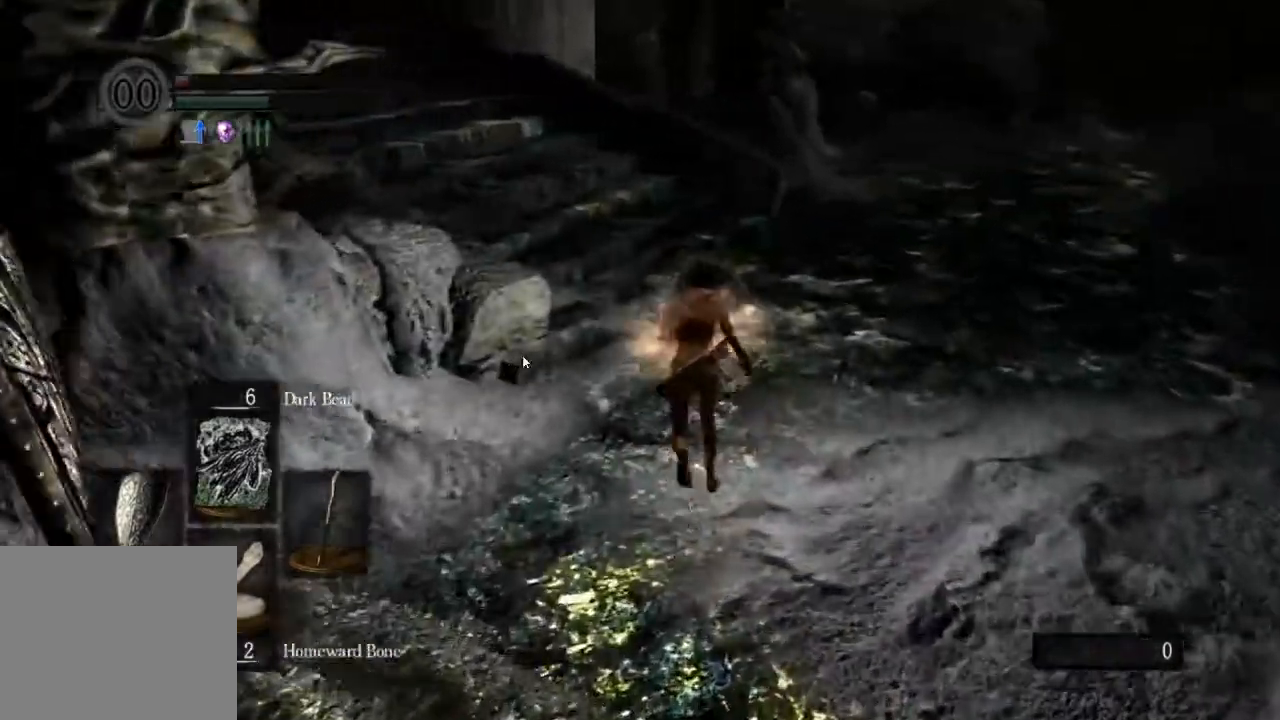
{"buttons": ["CIRCLE"], "left_stick": "up", "right_stick": "right", "events": [[67, "right_stick", "right"]]}
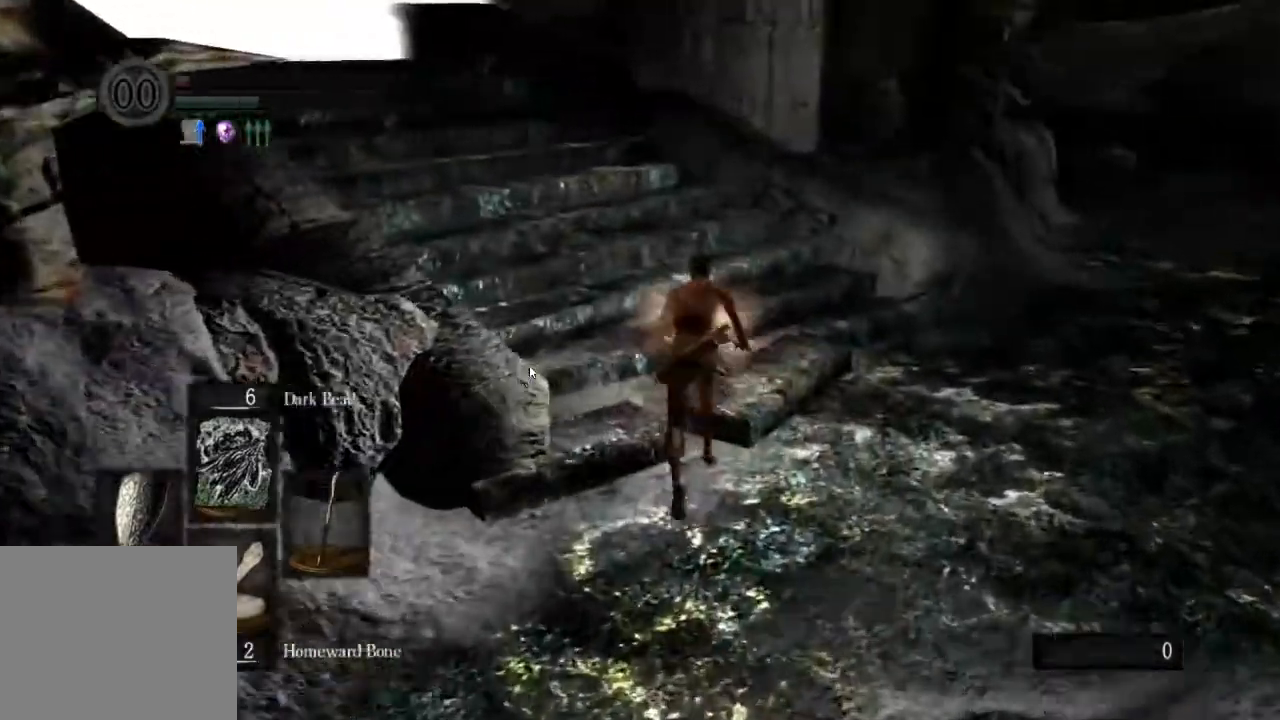
{"buttons": ["CIRCLE"], "left_stick": "up", "right_stick": "left", "events": [[67, "right_stick", "left"], [333, "right_stick", "down"], [500, "right_stick", "left"]]}
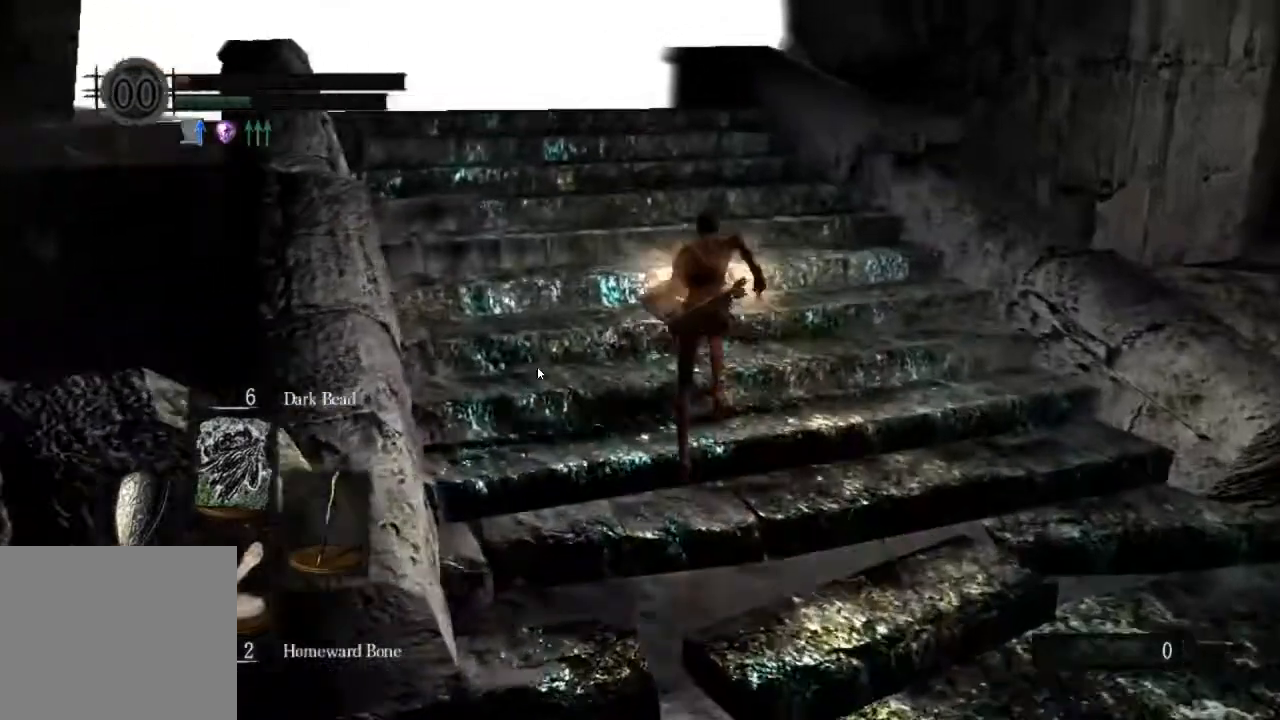
{"buttons": ["CIRCLE"], "left_stick": "up", "right_stick": "left", "events": []}